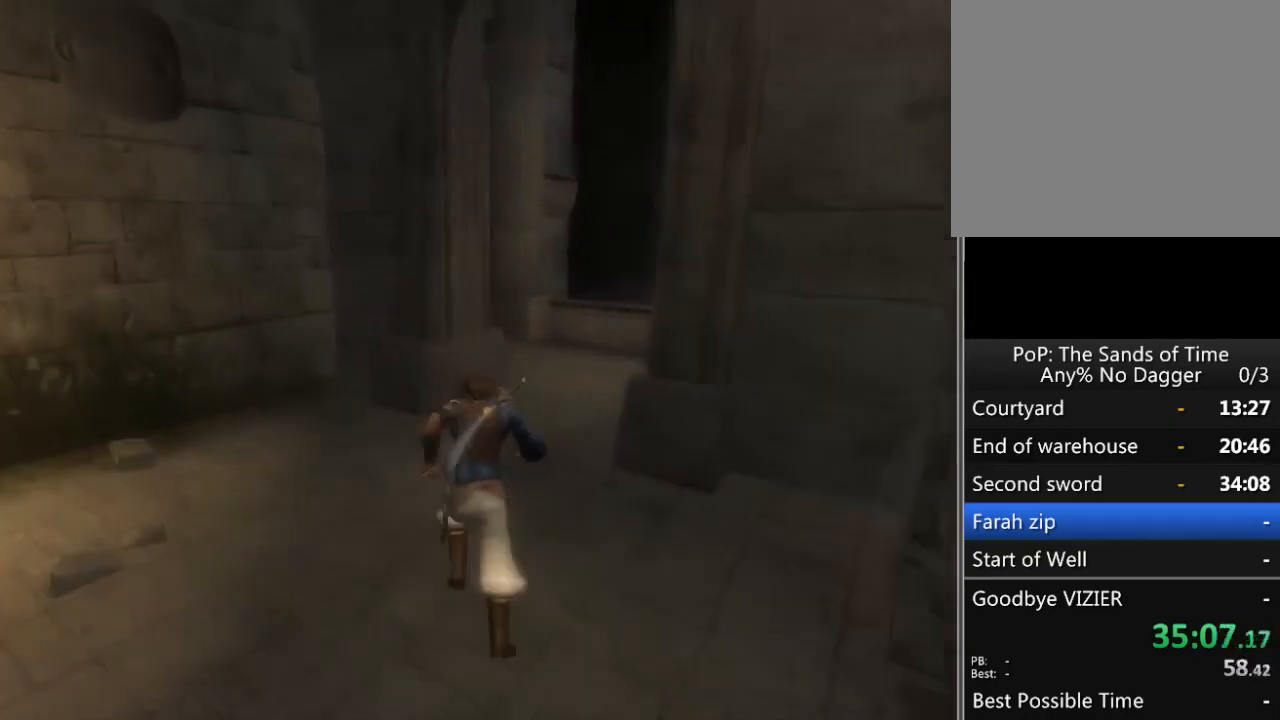
Gameplay with a controller (Xbox layout); each line is a JSON object with the inputs held at the frame after it. "events" lists button and stick changes between this image and that frame as [ms after this image, input, new state], when the widget could be followed in between. Not read: L2 L3 R2 R3.
{"buttons": [], "left_stick": "up-right", "right_stick": "right", "events": [[500, "left_stick", "up-right"]]}
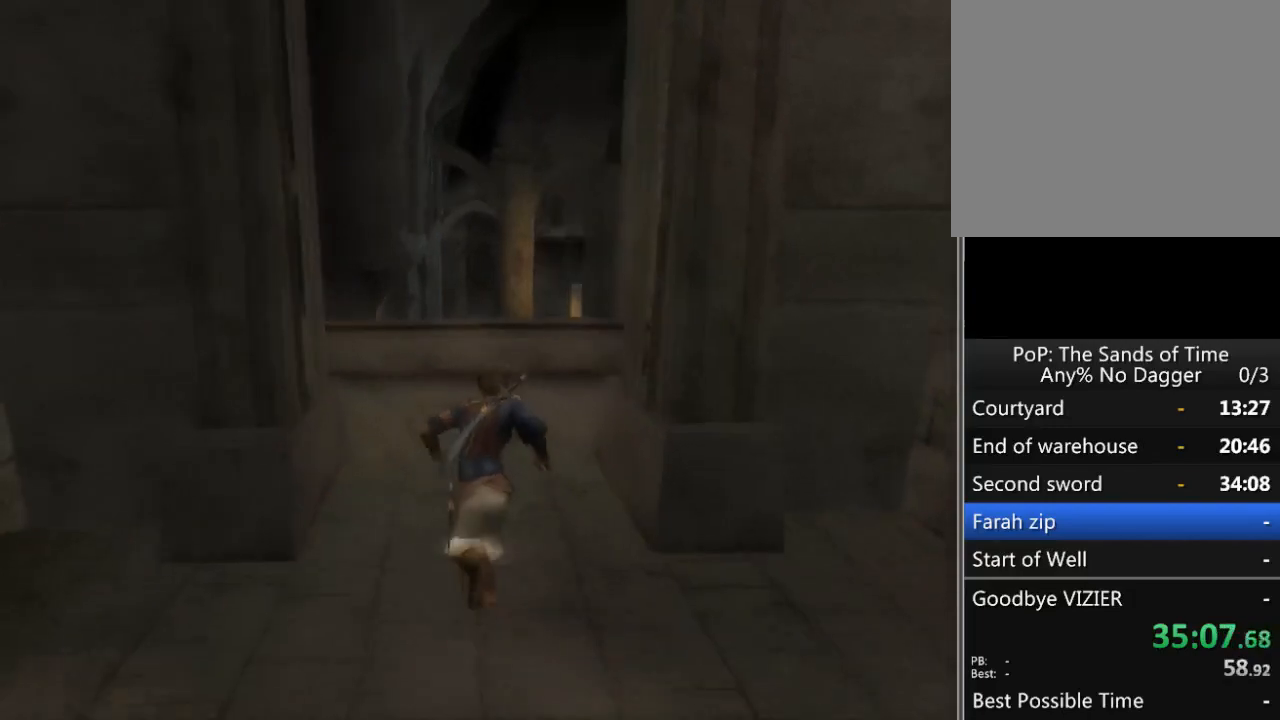
{"buttons": [], "left_stick": "center", "right_stick": "center", "events": [[17, "right_stick", "center"], [367, "left_stick", "down-right"], [450, "left_stick", "center"]]}
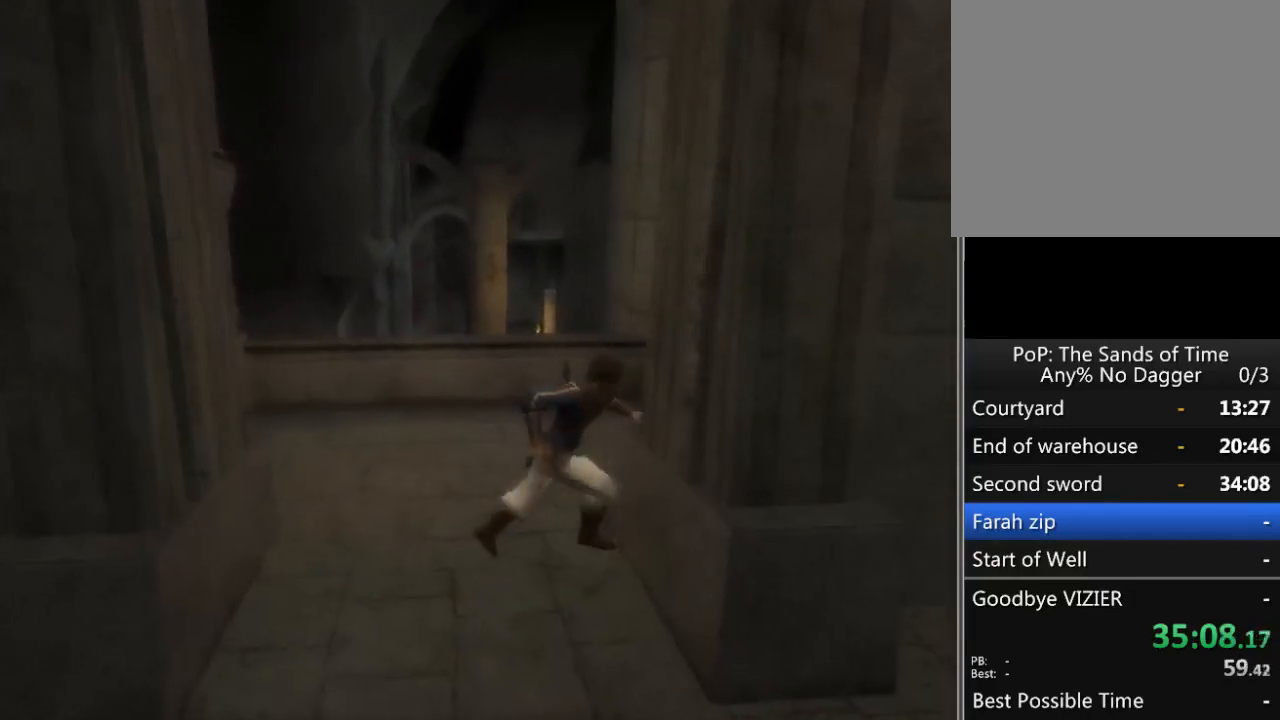
{"buttons": ["R1"], "left_stick": "right", "right_stick": "center", "events": [[150, "left_stick", "right"], [167, "R1", "down"]]}
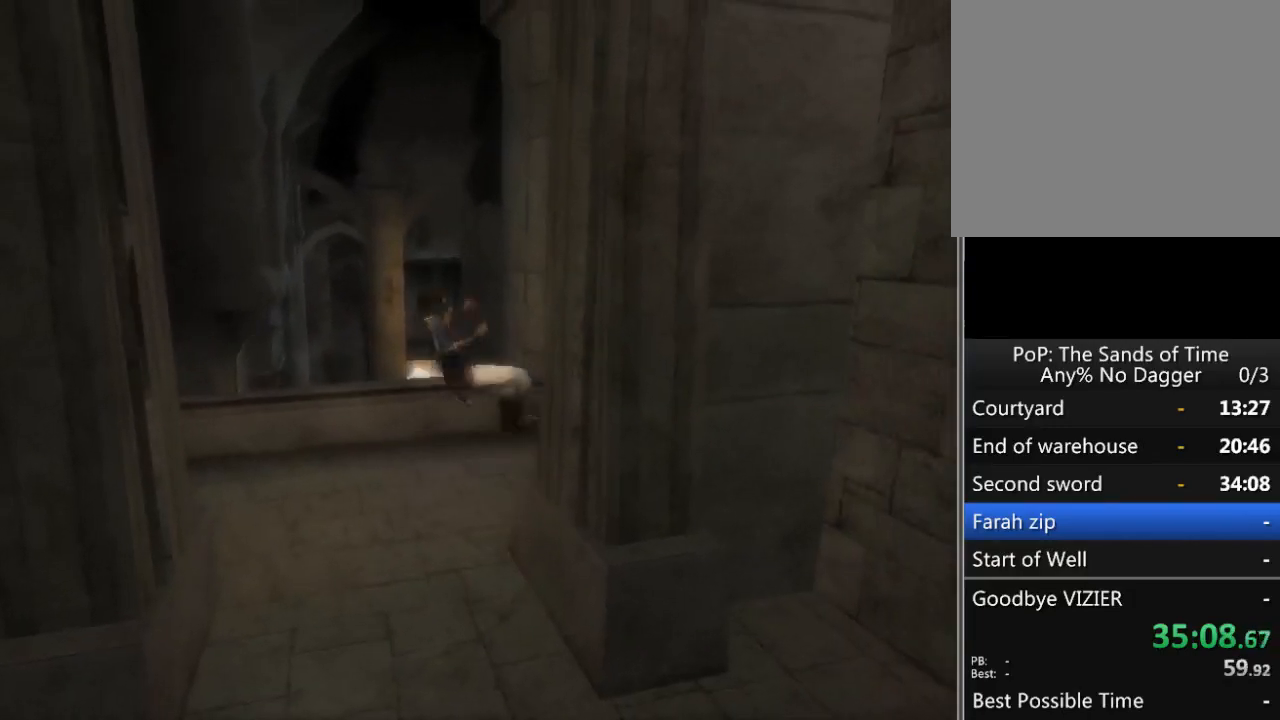
{"buttons": ["A", "R1"], "left_stick": "center", "right_stick": "center", "events": [[267, "R1", "up"], [267, "left_stick", "center"], [350, "R1", "down"], [450, "A", "down"]]}
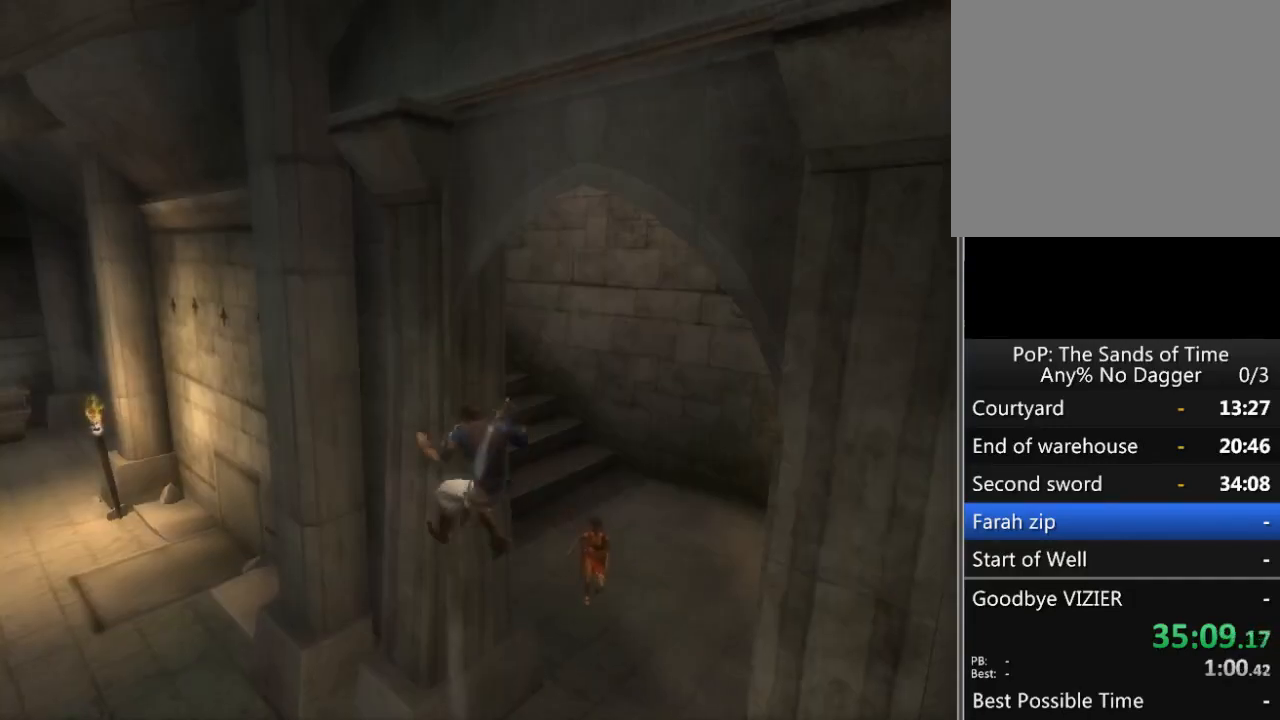
{"buttons": ["R1"], "left_stick": "center", "right_stick": "center", "events": [[33, "A", "up"]]}
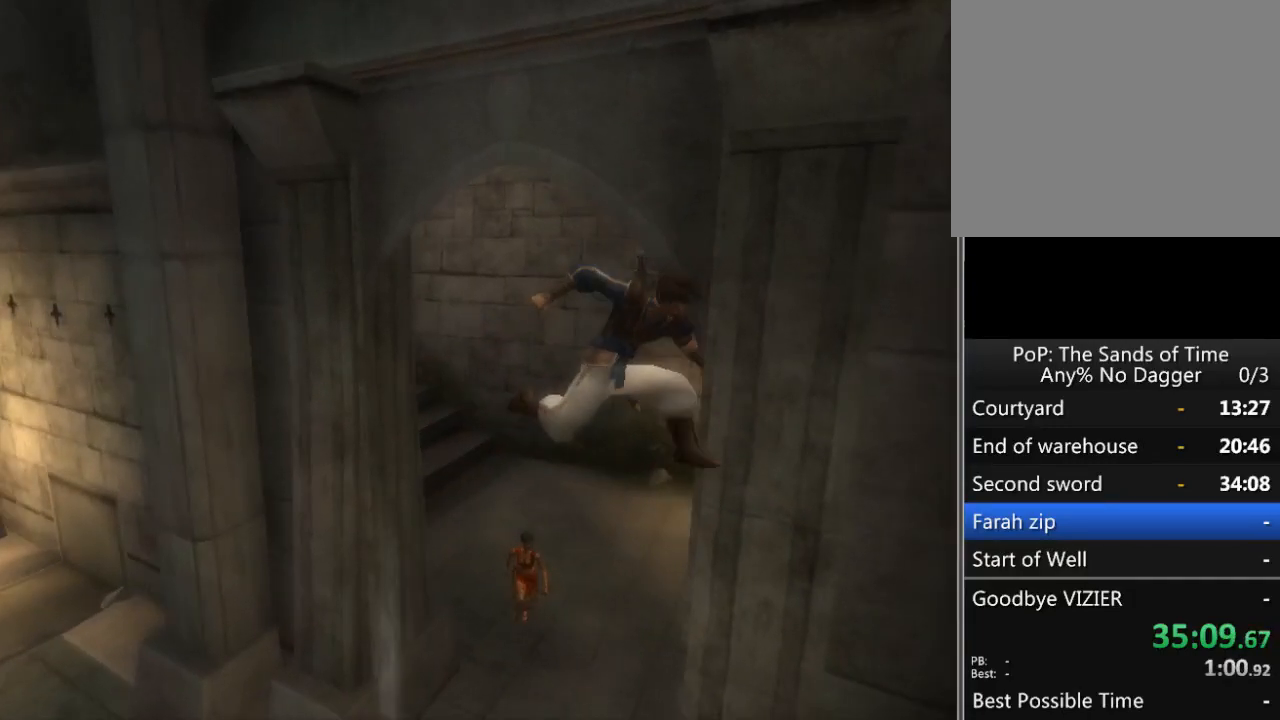
{"buttons": ["R1"], "left_stick": "center", "right_stick": "center", "events": [[33, "A", "down"], [100, "A", "up"]]}
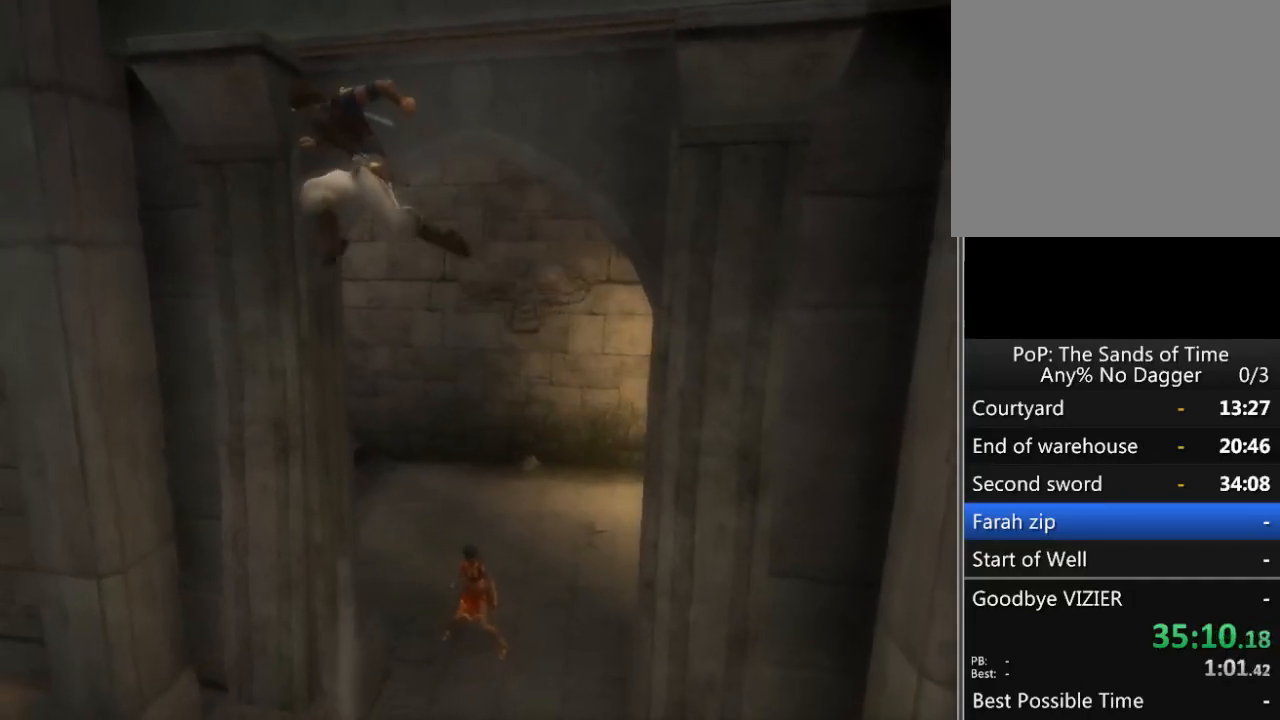
{"buttons": ["R1"], "left_stick": "center", "right_stick": "center", "events": [[83, "A", "down"], [200, "A", "up"]]}
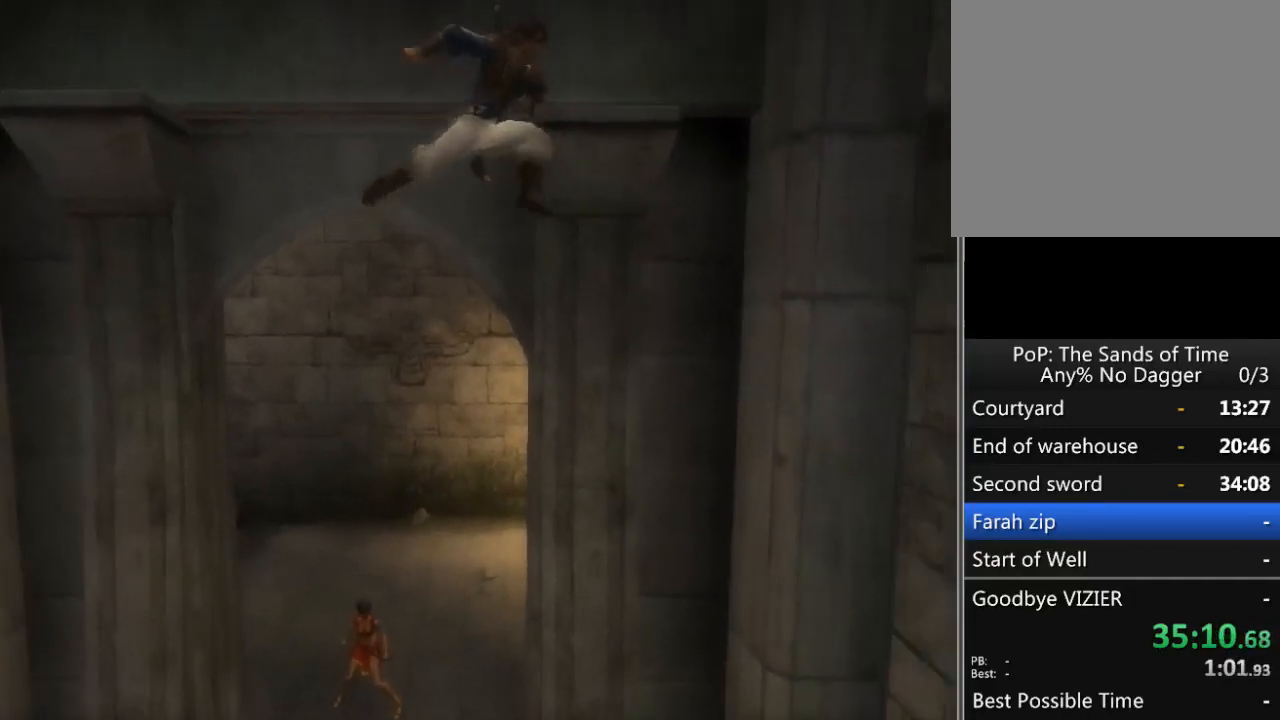
{"buttons": [], "left_stick": "center", "right_stick": "center", "events": [[133, "A", "down"], [217, "A", "up"], [400, "R1", "up"]]}
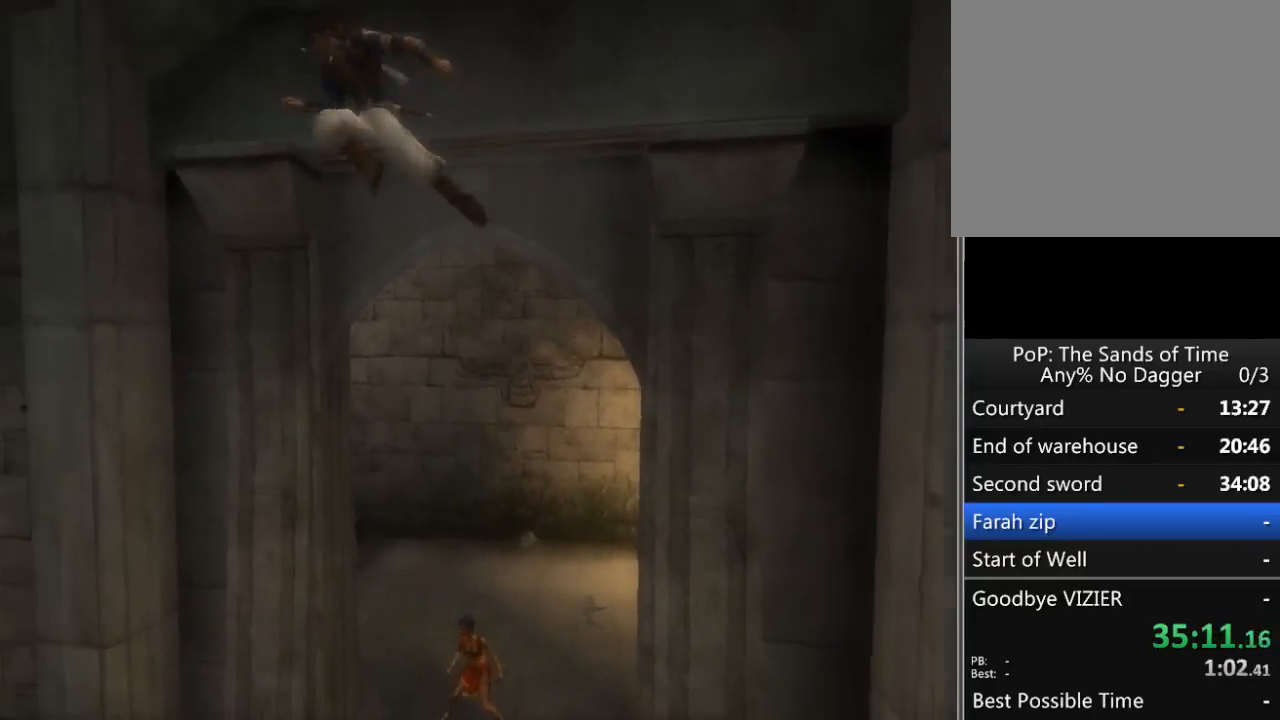
{"buttons": [], "left_stick": "left", "right_stick": "center", "events": [[33, "left_stick", "left"]]}
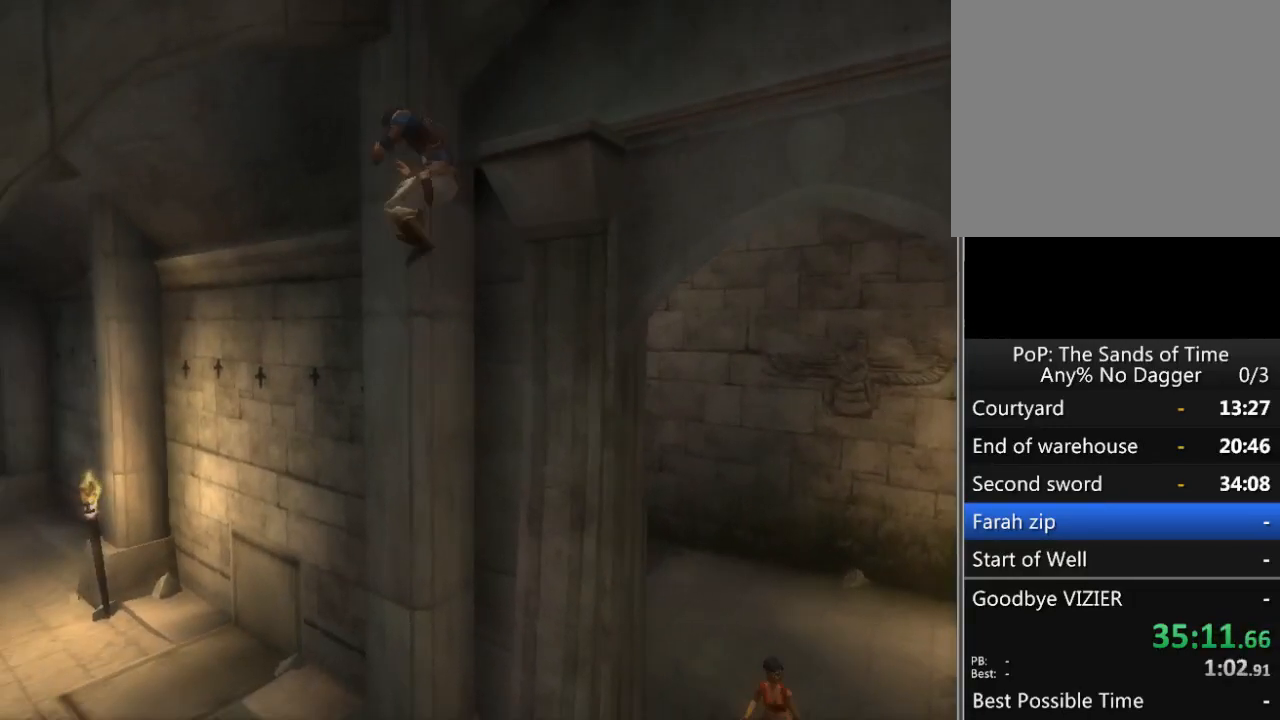
{"buttons": [], "left_stick": "left", "right_stick": "center", "events": []}
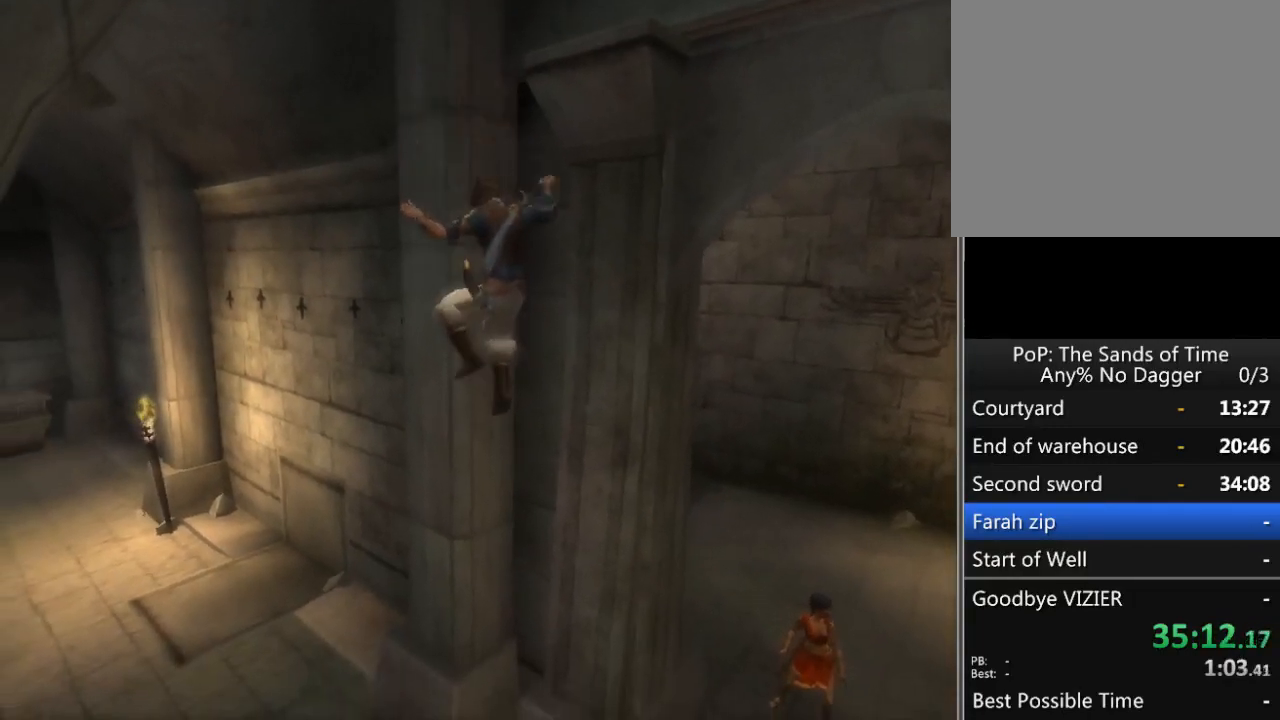
{"buttons": [], "left_stick": "left", "right_stick": "center", "events": []}
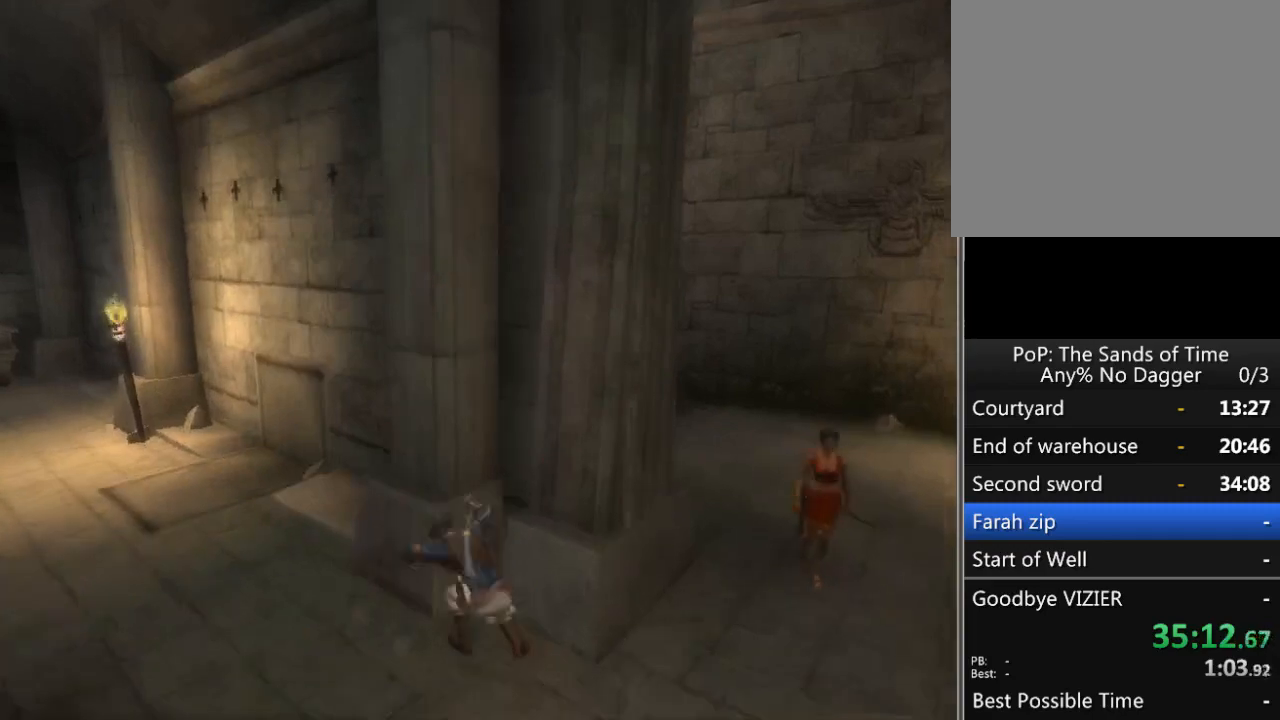
{"buttons": [], "left_stick": "down", "right_stick": "center", "events": [[317, "left_stick", "down-left"], [500, "left_stick", "down"]]}
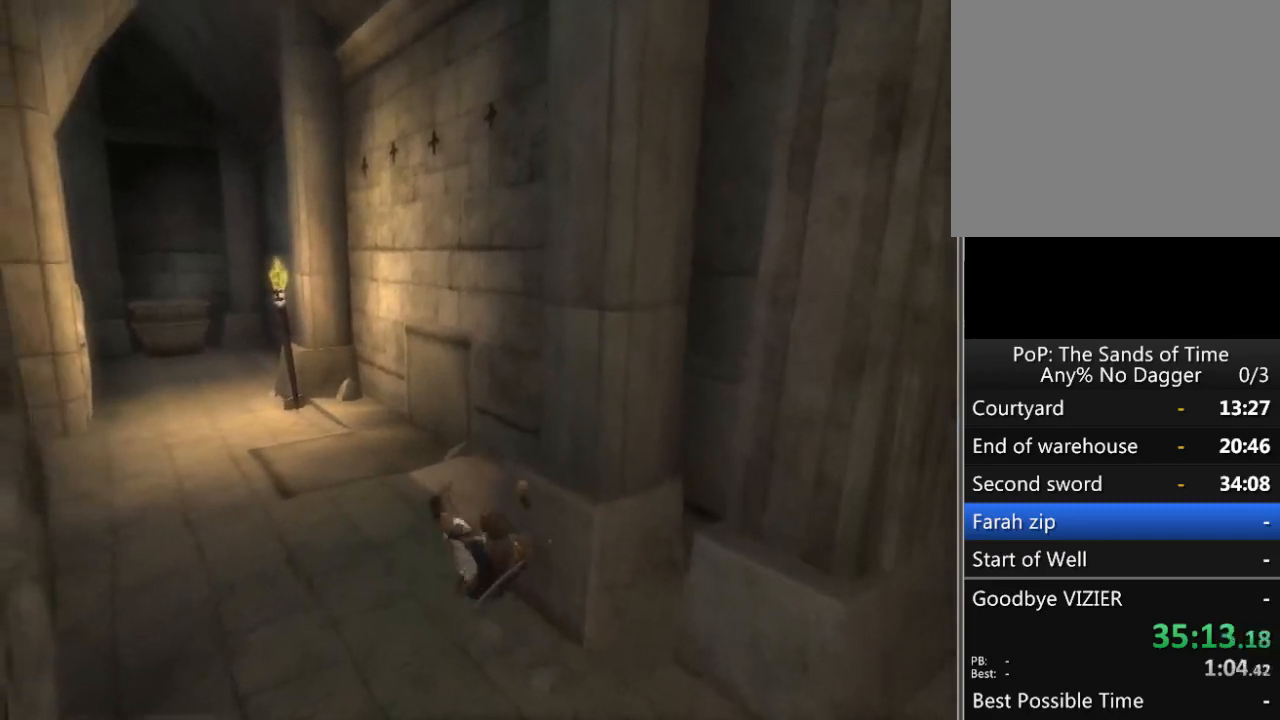
{"buttons": [], "left_stick": "down", "right_stick": "center", "events": []}
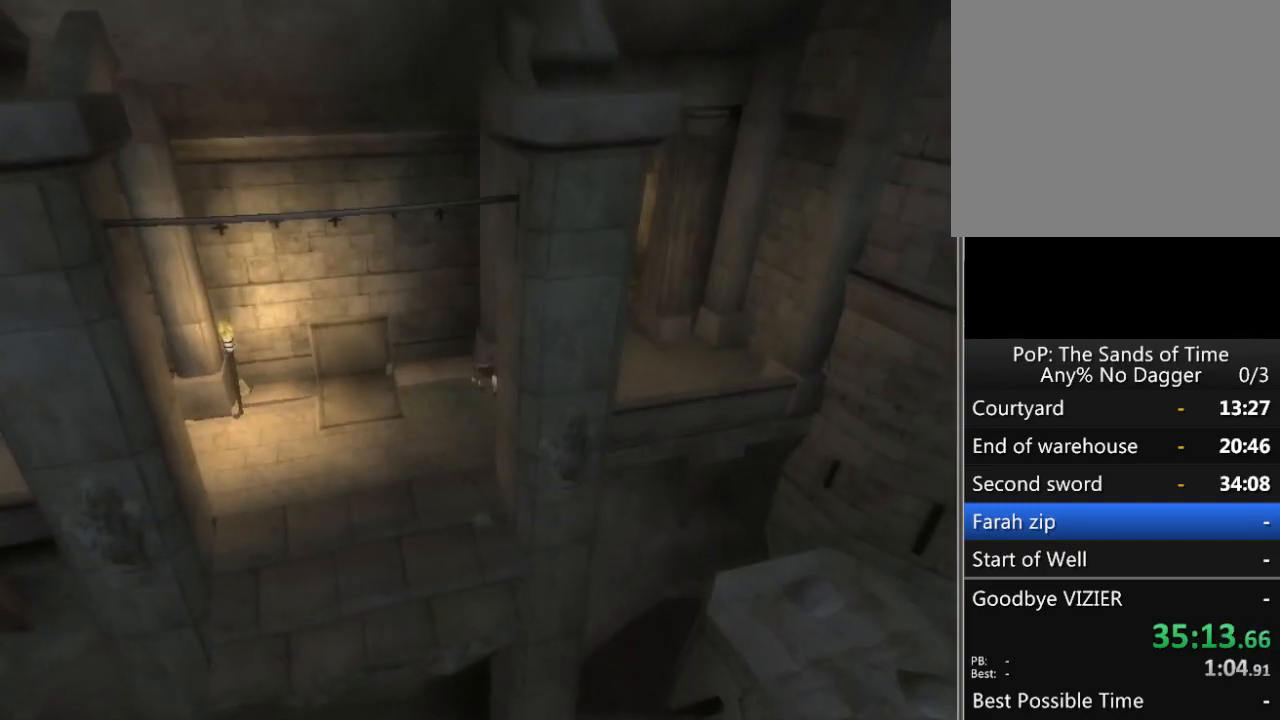
{"buttons": [], "left_stick": "down-left", "right_stick": "center", "events": [[33, "left_stick", "down-left"], [300, "left_stick", "down"], [433, "left_stick", "down-left"]]}
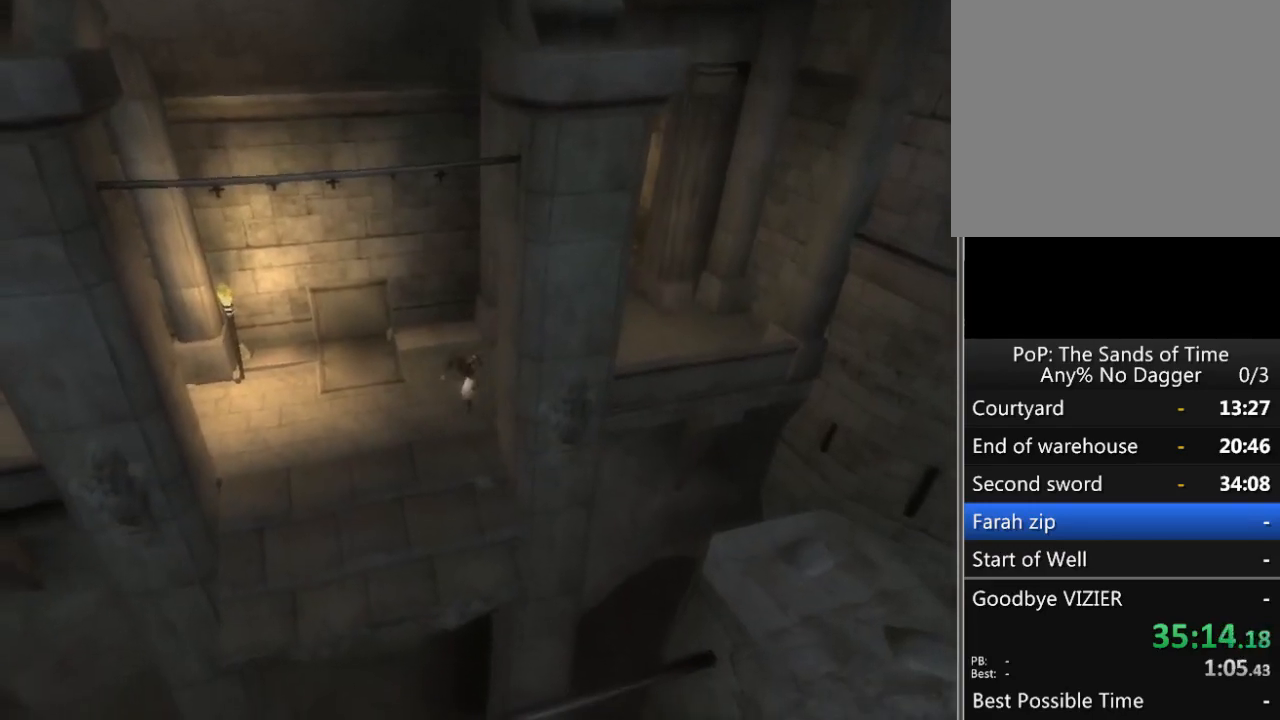
{"buttons": [], "left_stick": "left", "right_stick": "center", "events": [[67, "left_stick", "left"]]}
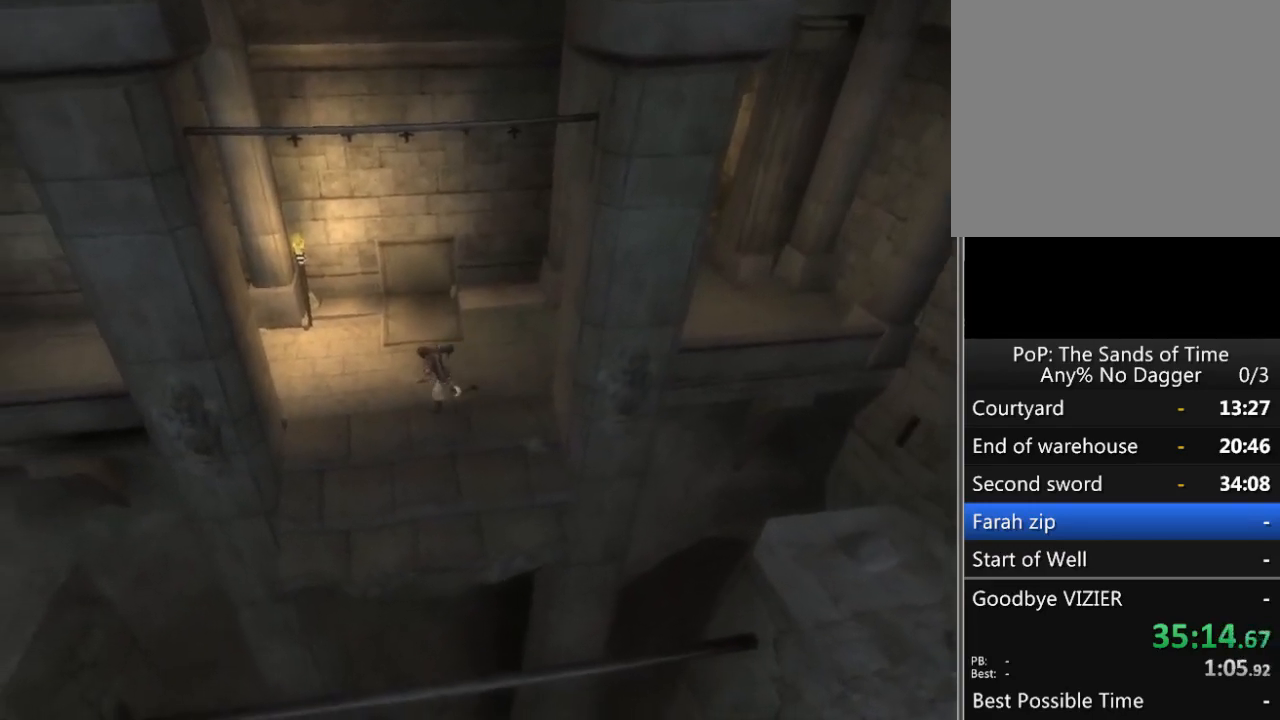
{"buttons": ["R1"], "left_stick": "left", "right_stick": "center", "events": [[250, "R1", "down"]]}
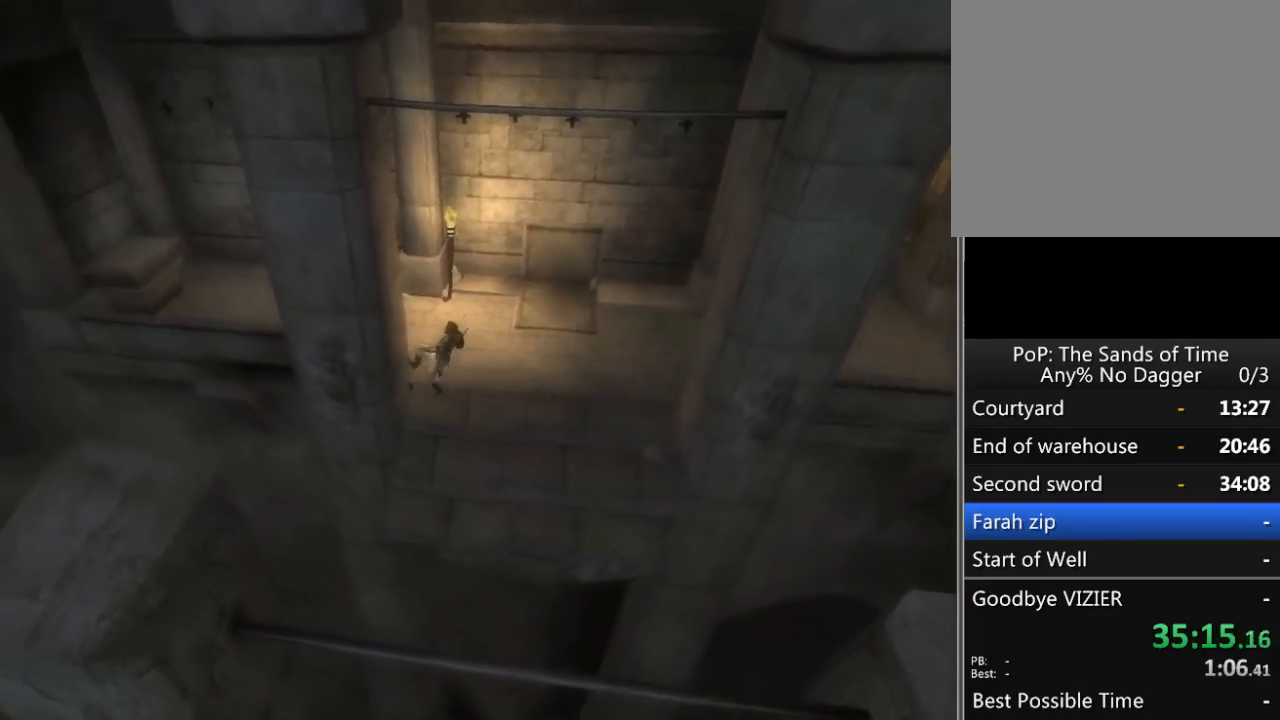
{"buttons": [], "left_stick": "center", "right_stick": "center", "events": [[433, "R1", "up"], [500, "left_stick", "center"]]}
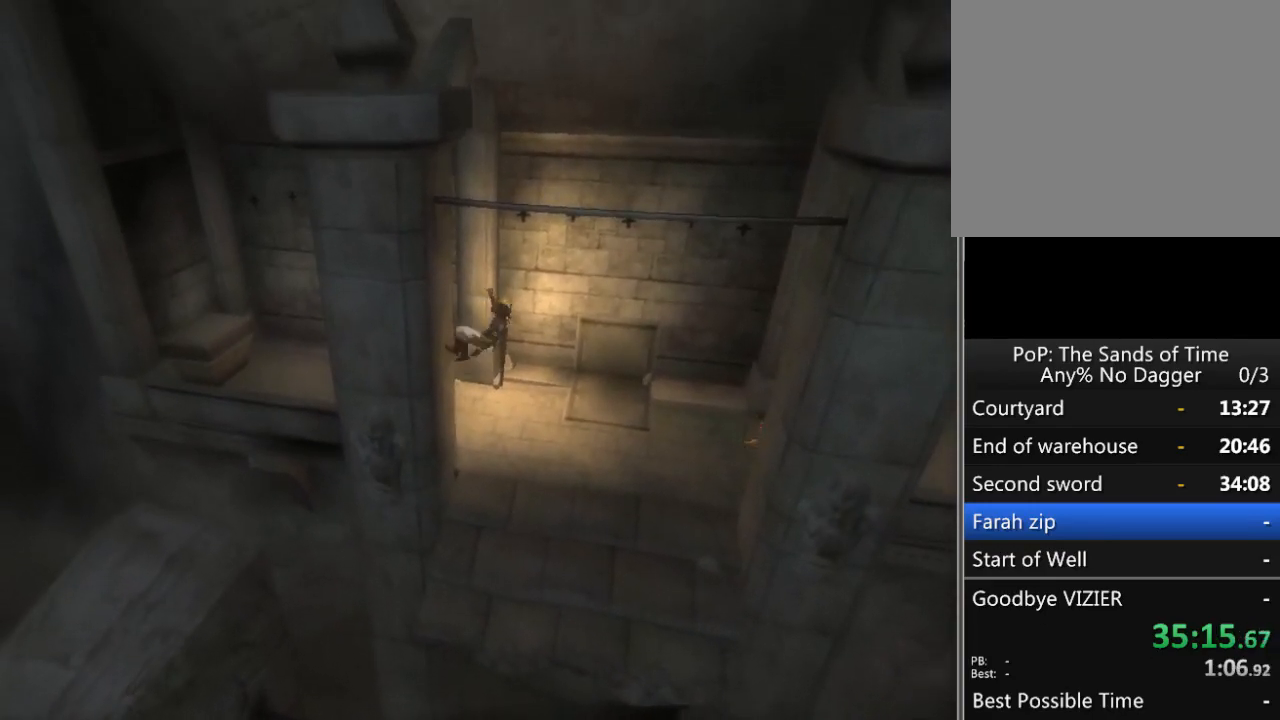
{"buttons": ["R1"], "left_stick": "center", "right_stick": "center", "events": [[83, "R1", "down"], [183, "A", "down"], [233, "A", "up"]]}
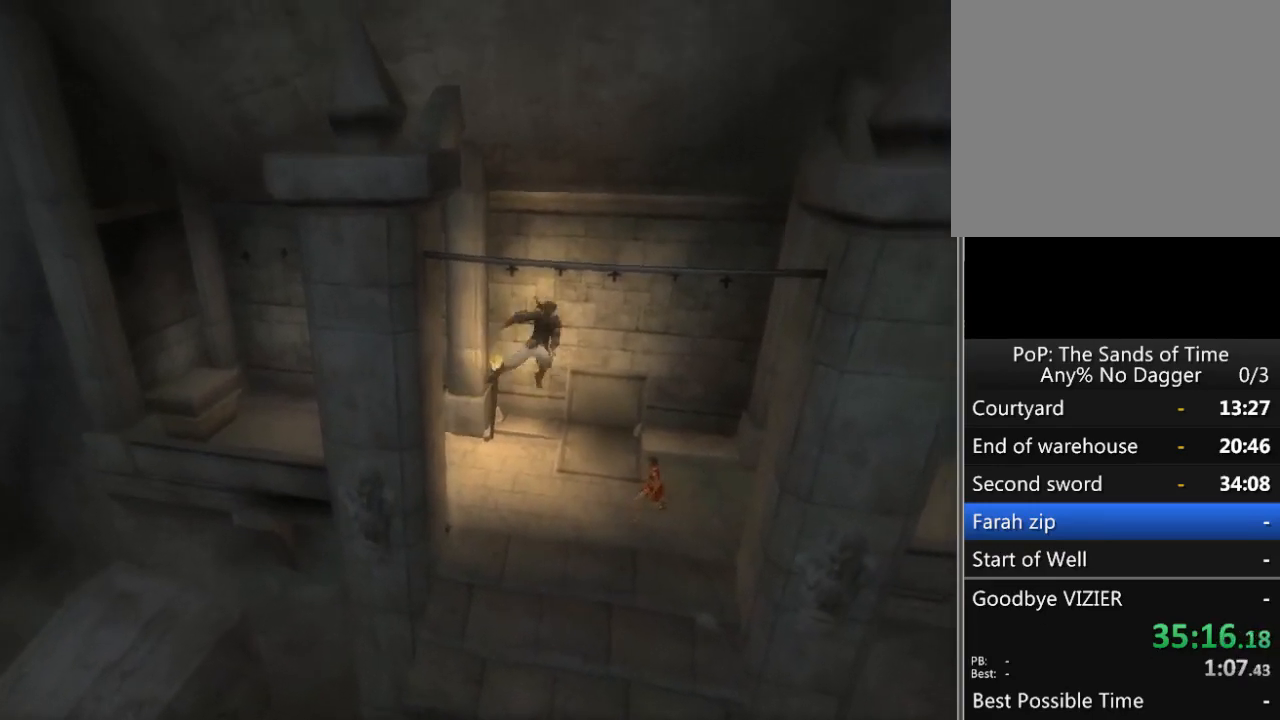
{"buttons": ["R1"], "left_stick": "center", "right_stick": "center", "events": []}
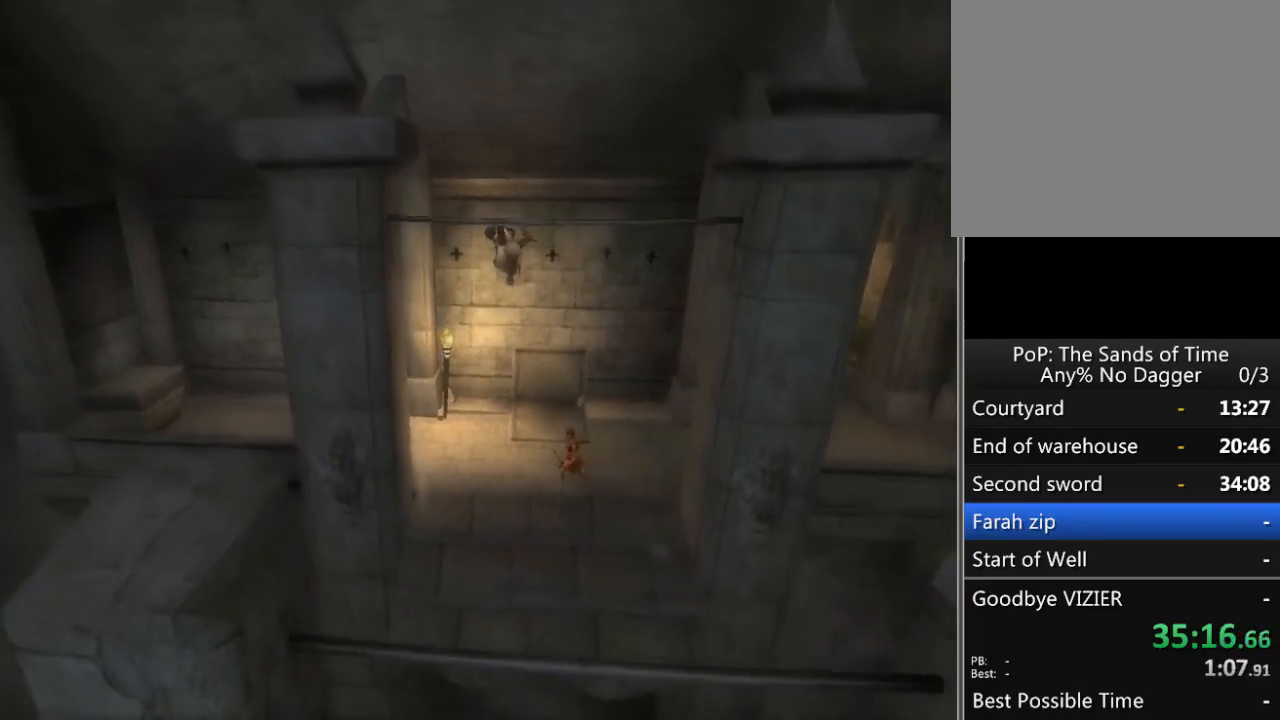
{"buttons": ["R1"], "left_stick": "center", "right_stick": "center", "events": []}
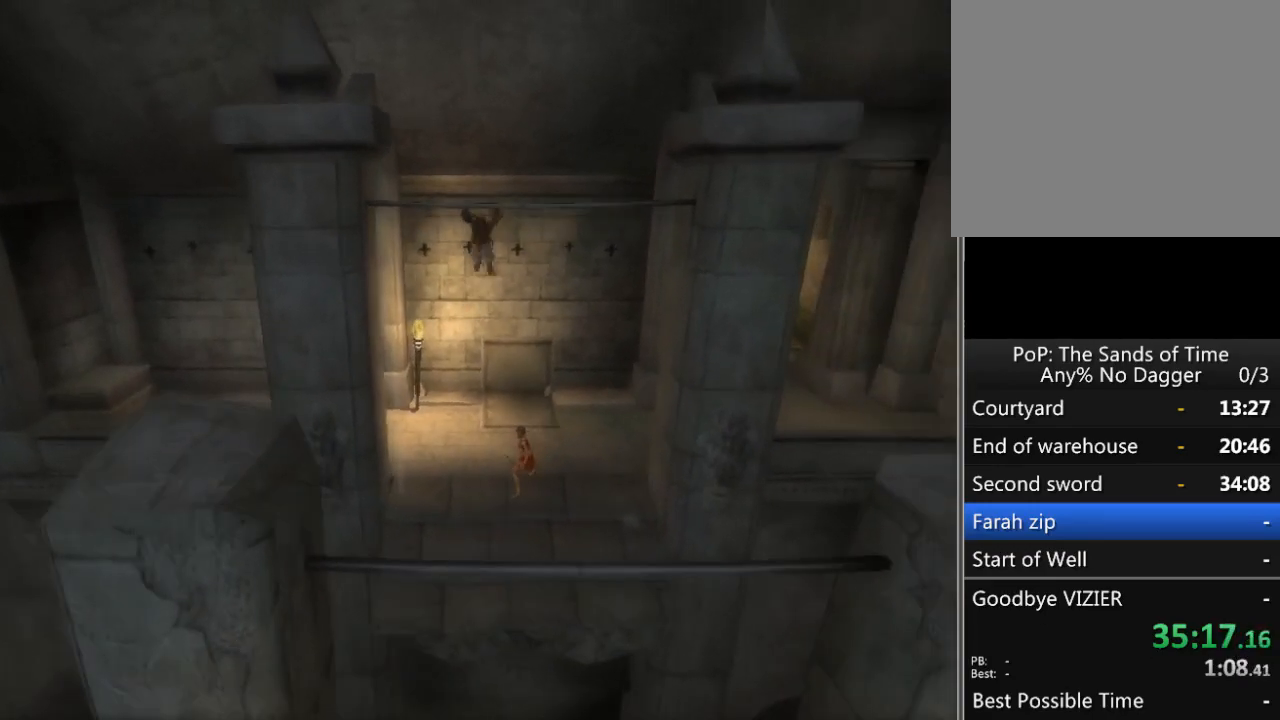
{"buttons": ["R1"], "left_stick": "center", "right_stick": "center", "events": [[383, "A", "down"], [467, "A", "up"]]}
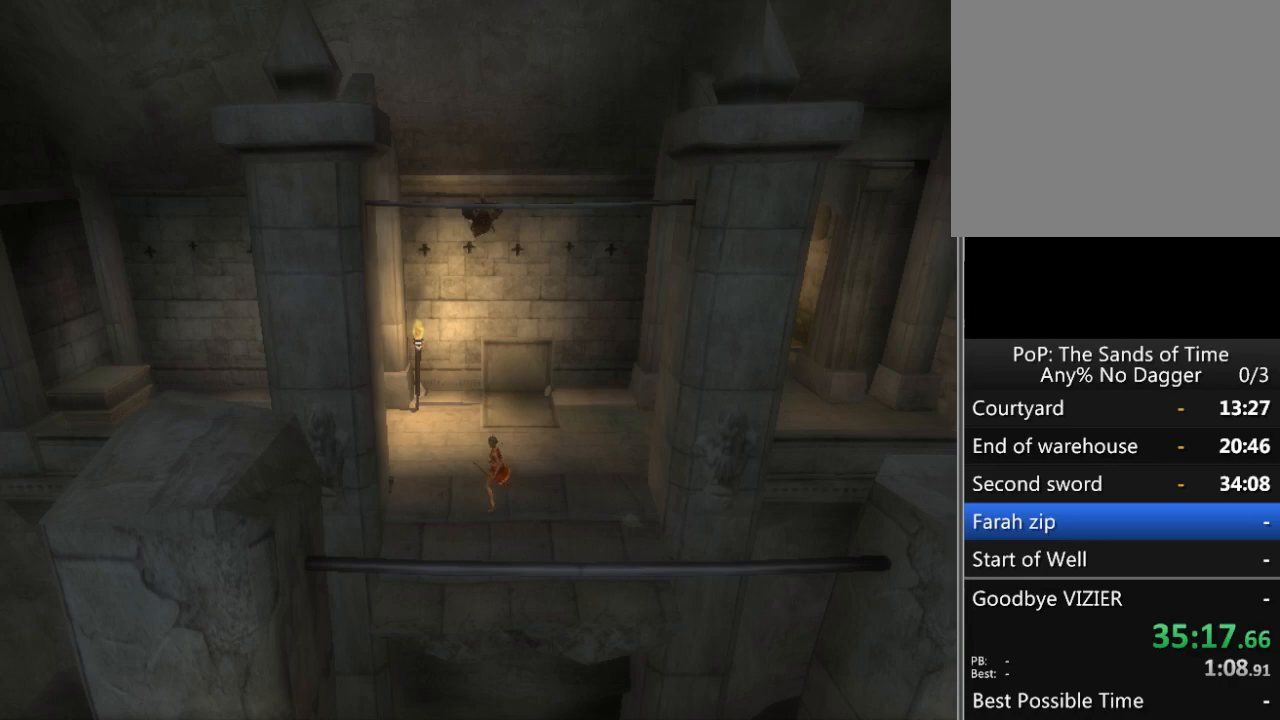
{"buttons": ["A", "R1"], "left_stick": "center", "right_stick": "center", "events": [[50, "A", "down"], [100, "A", "up"], [167, "A", "down"], [267, "A", "up"], [333, "A", "down"], [383, "A", "up"], [450, "A", "down"]]}
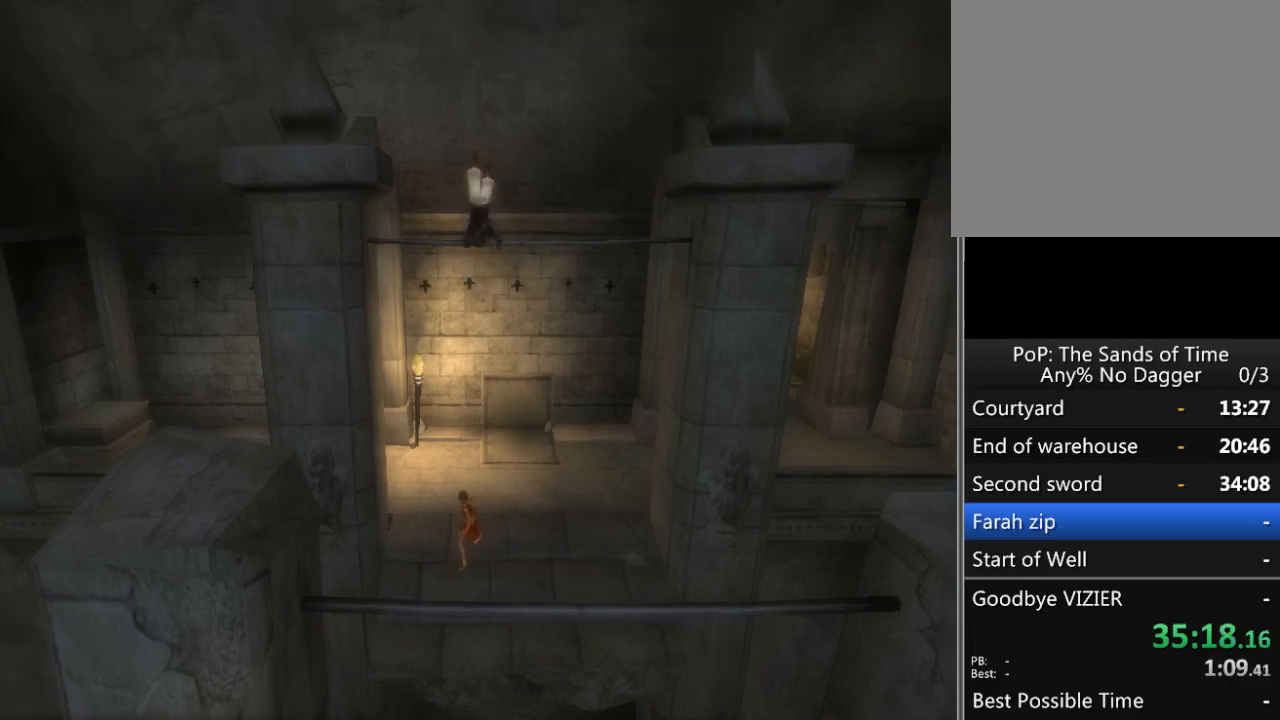
{"buttons": ["R1"], "left_stick": "center", "right_stick": "center", "events": [[17, "A", "up"]]}
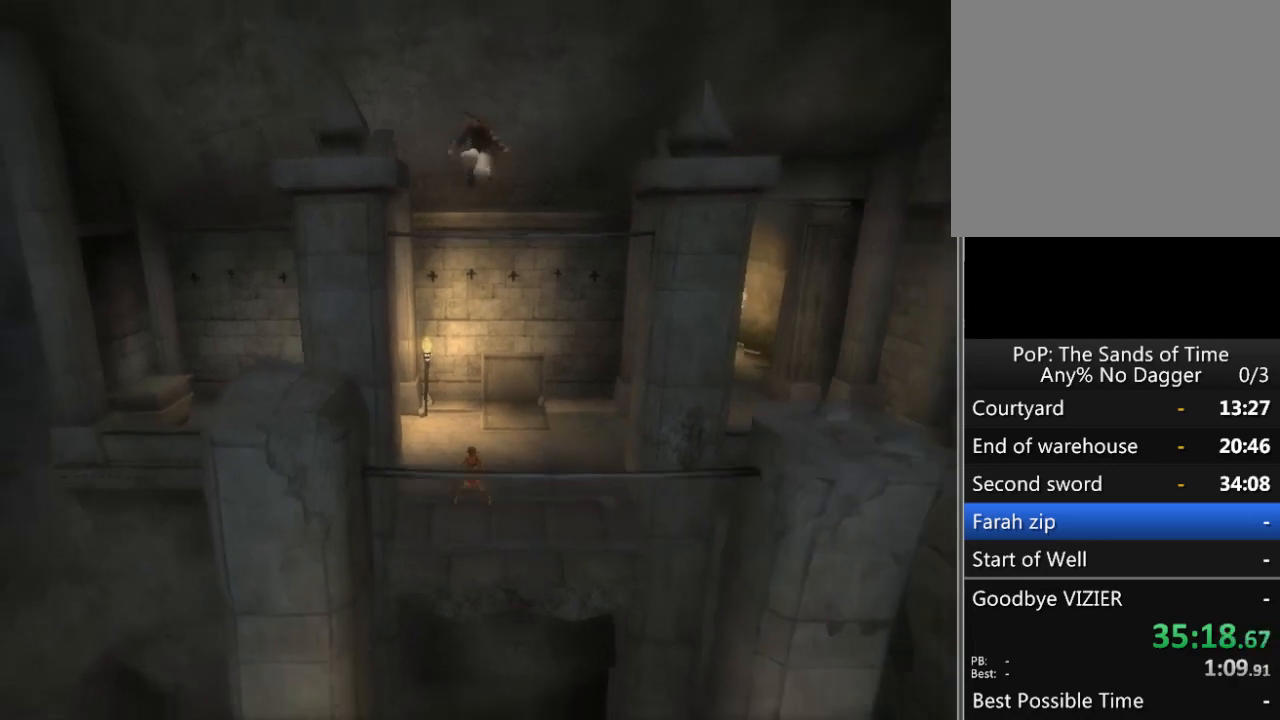
{"buttons": ["R1"], "left_stick": "center", "right_stick": "center", "events": [[200, "A", "down"], [300, "A", "up"], [367, "A", "down"], [417, "A", "up"]]}
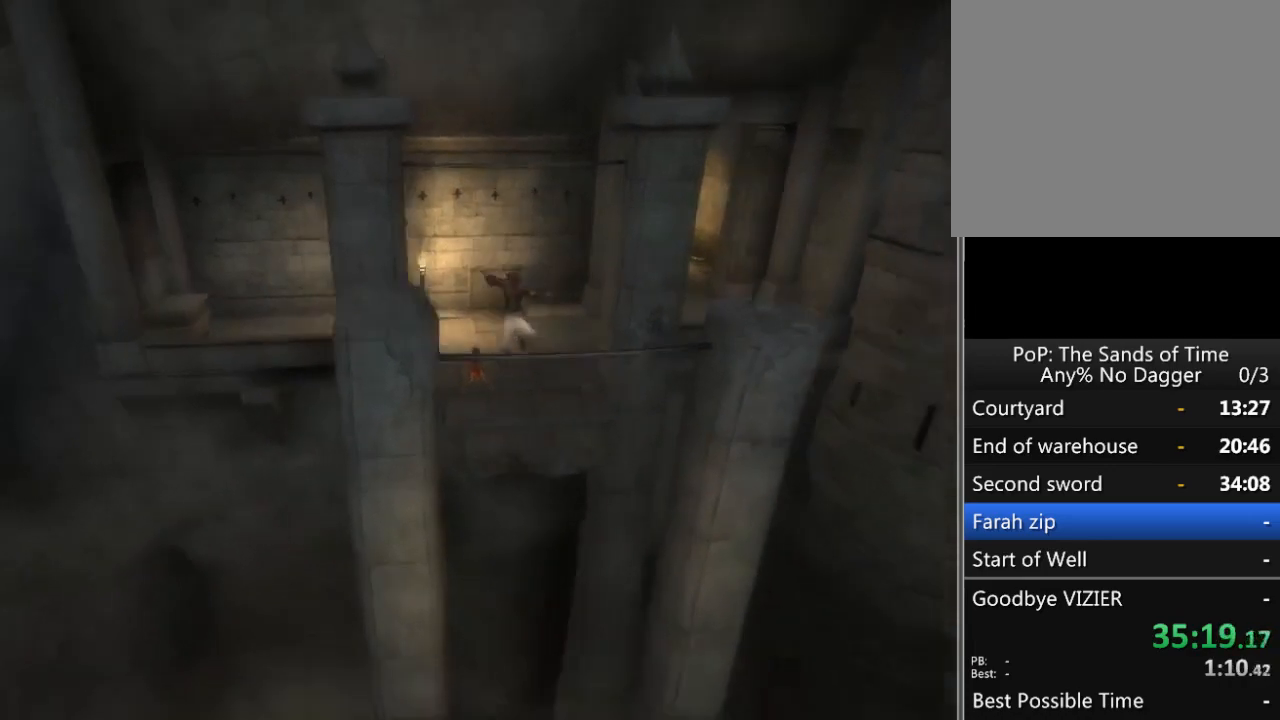
{"buttons": [], "left_stick": "center", "right_stick": "center", "events": [[17, "A", "down"], [83, "A", "up"], [150, "A", "down"], [233, "A", "up"], [300, "A", "down"], [367, "A", "up"], [433, "A", "down"], [467, "A", "up"], [467, "R1", "up"]]}
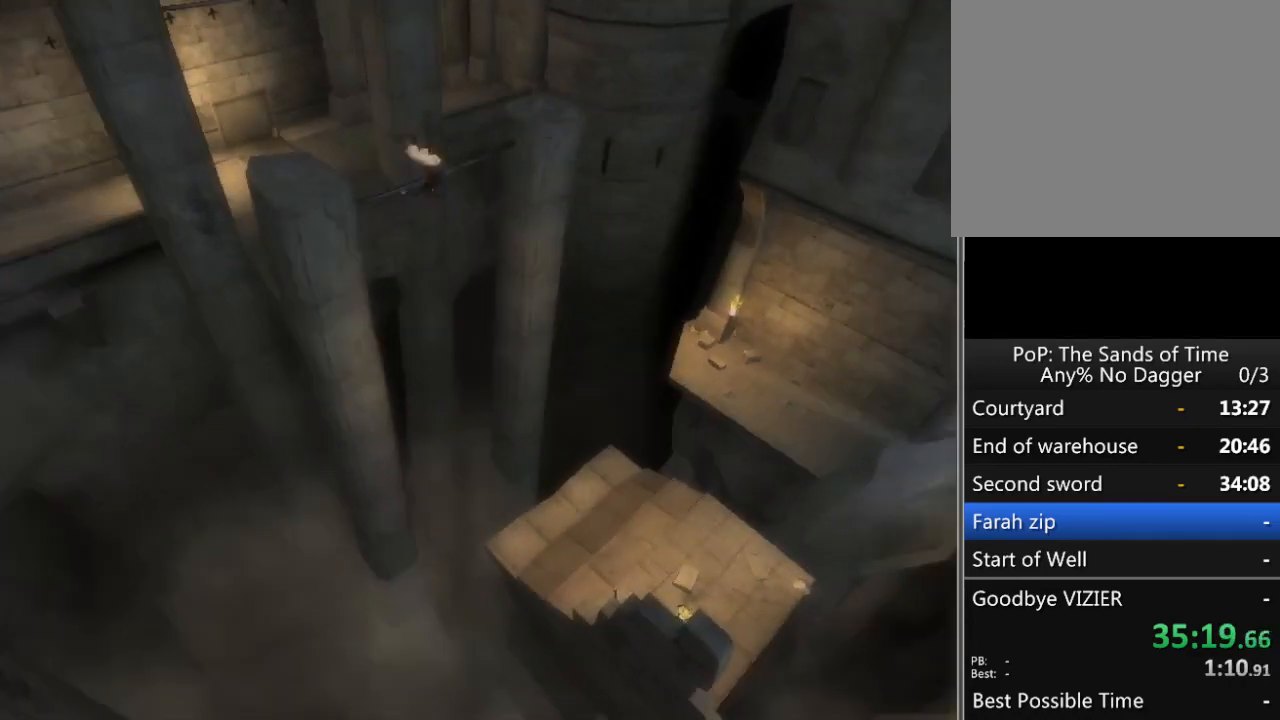
{"buttons": [], "left_stick": "center", "right_stick": "center", "events": []}
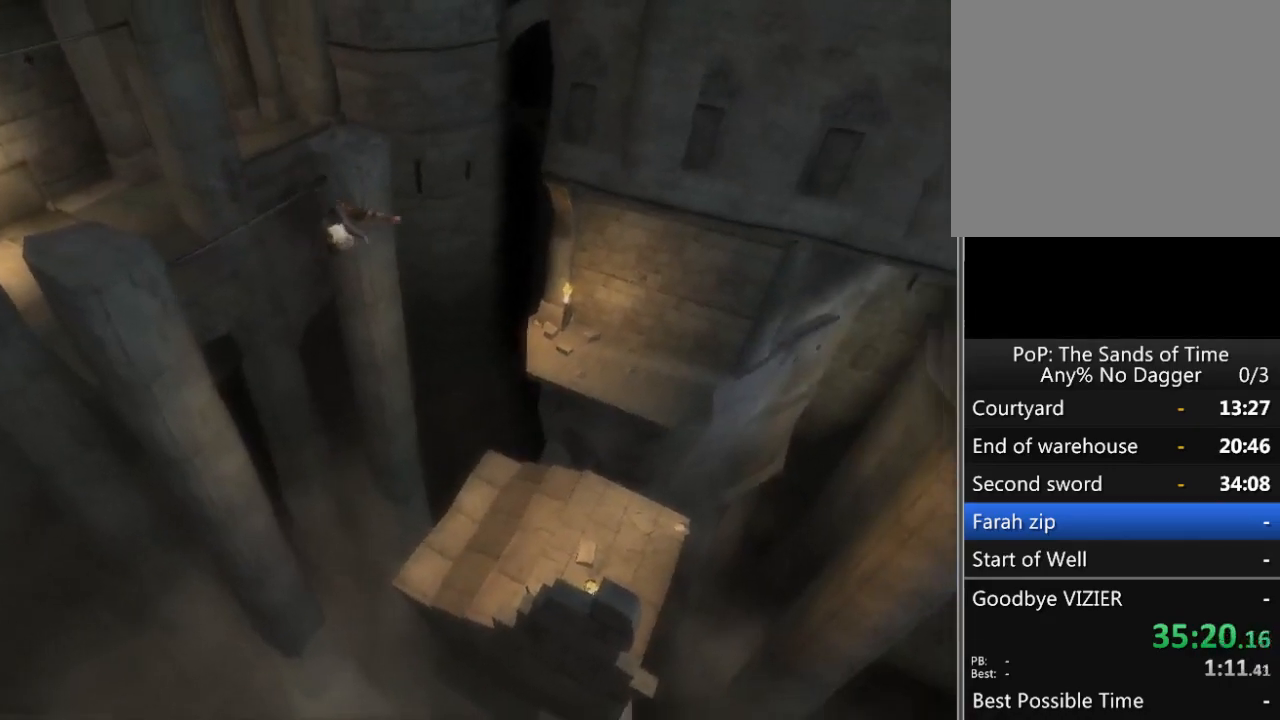
{"buttons": [], "left_stick": "right", "right_stick": "center", "events": [[17, "left_stick", "right"]]}
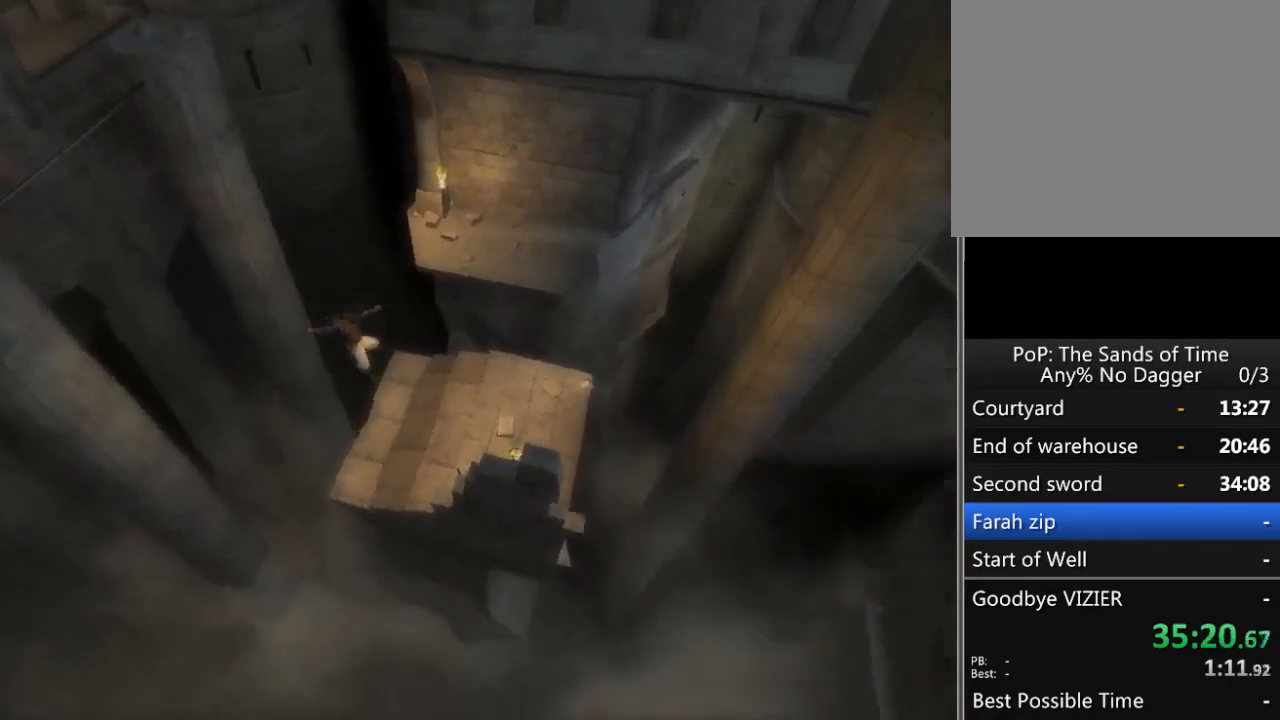
{"buttons": [], "left_stick": "up", "right_stick": "center", "events": [[383, "left_stick", "up"]]}